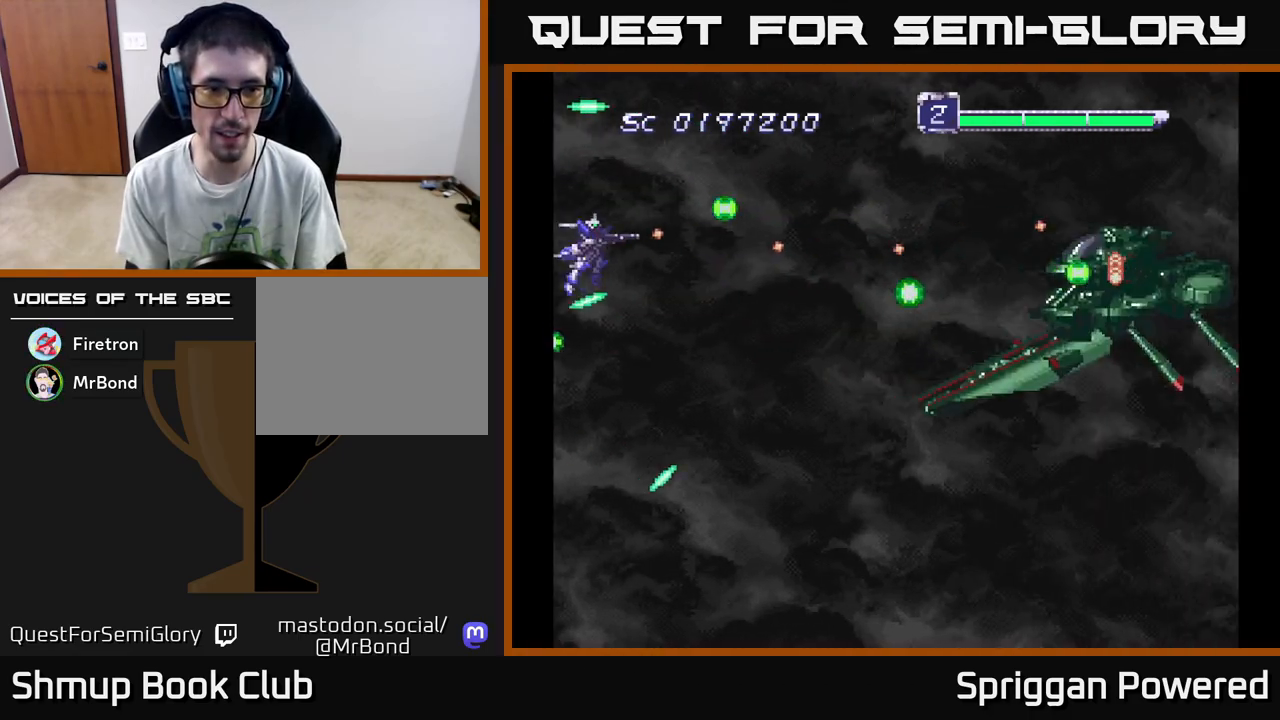
Gameplay with a controller (Xbox layout); each line is a JSON object with the inputs held at the frame after it. "events" lists button and stick changes between this image and that frame as [ms after this image, input, new state], when the widget could be followed in between. Not read: left_stick right_stick.
{"buttons": ["A", "DPAD_DOWN"], "events": [[17, "DPAD_DOWN", "down"], [67, "A", "up"], [83, "DPAD_DOWN", "up"], [150, "A", "down"], [250, "A", "up"], [333, "A", "down"], [383, "DPAD_DOWN", "down"], [433, "A", "up"], [500, "A", "down"]]}
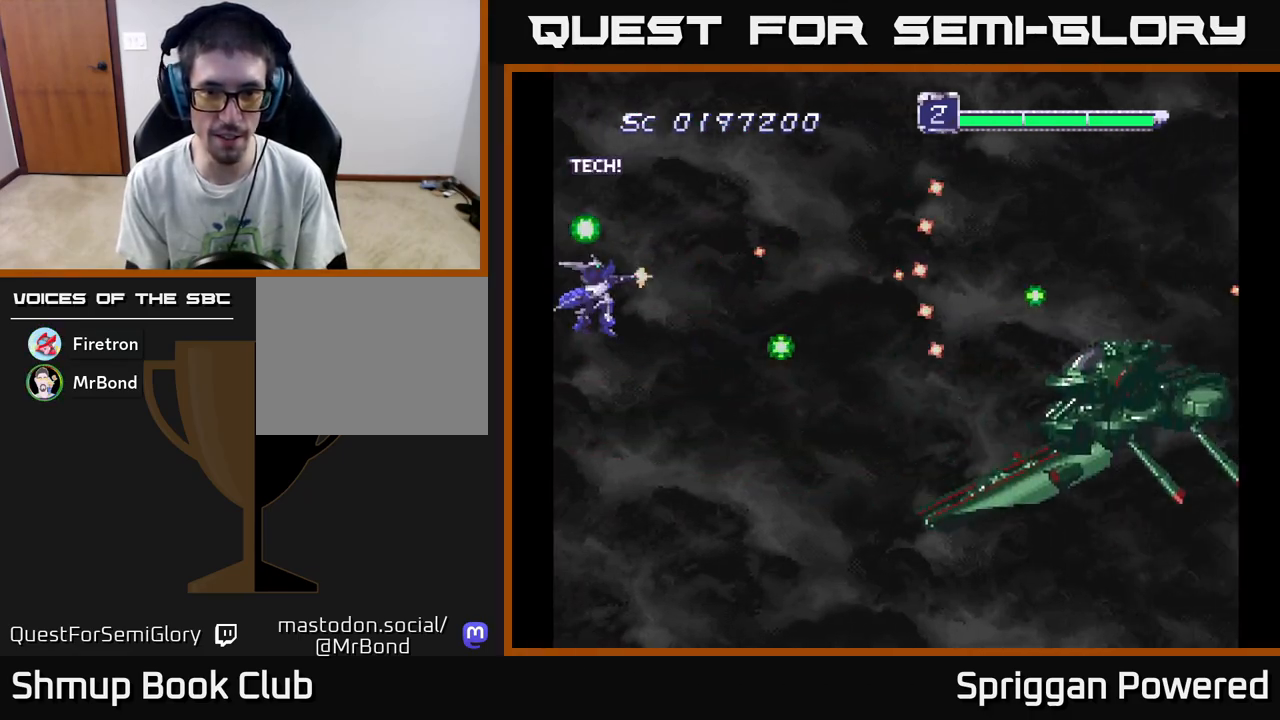
{"buttons": [], "events": [[100, "A", "up"], [117, "DPAD_DOWN", "up"], [167, "A", "down"], [283, "A", "up"]]}
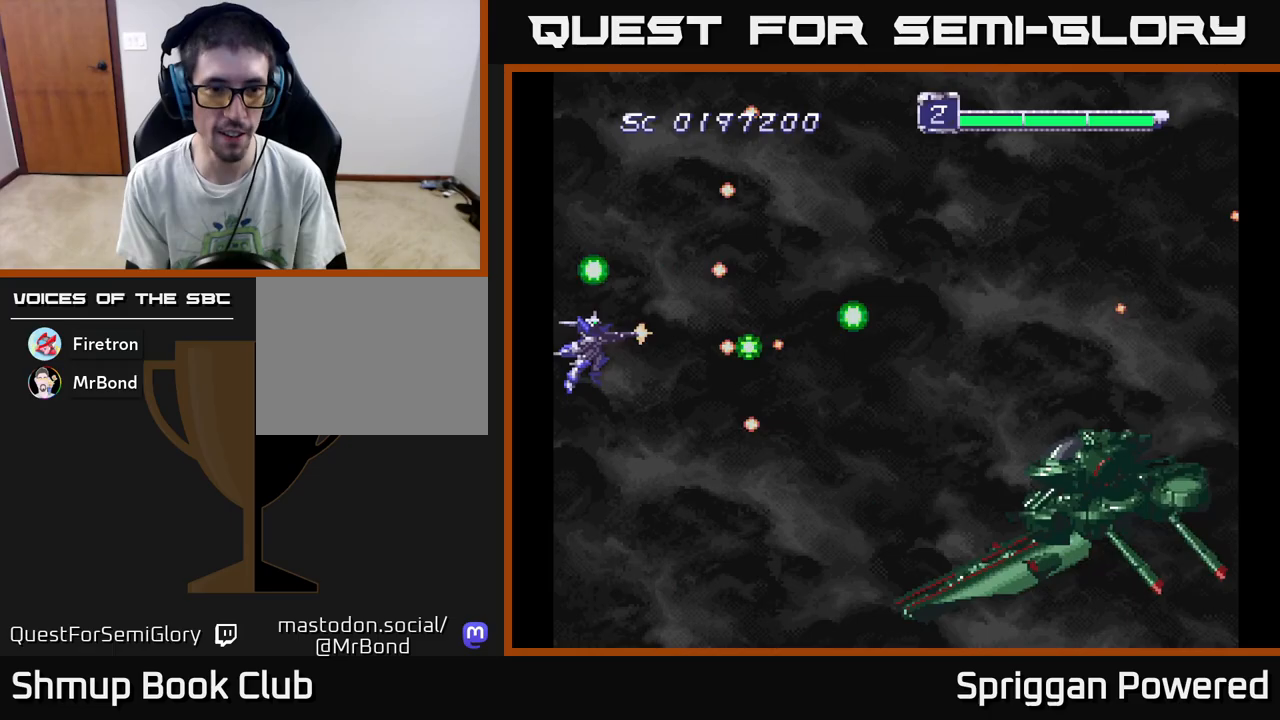
{"buttons": ["A"], "events": [[117, "A", "down"], [150, "DPAD_UP", "down"], [217, "A", "up"], [217, "DPAD_UP", "up"], [267, "A", "down"], [367, "A", "up"], [433, "A", "down"]]}
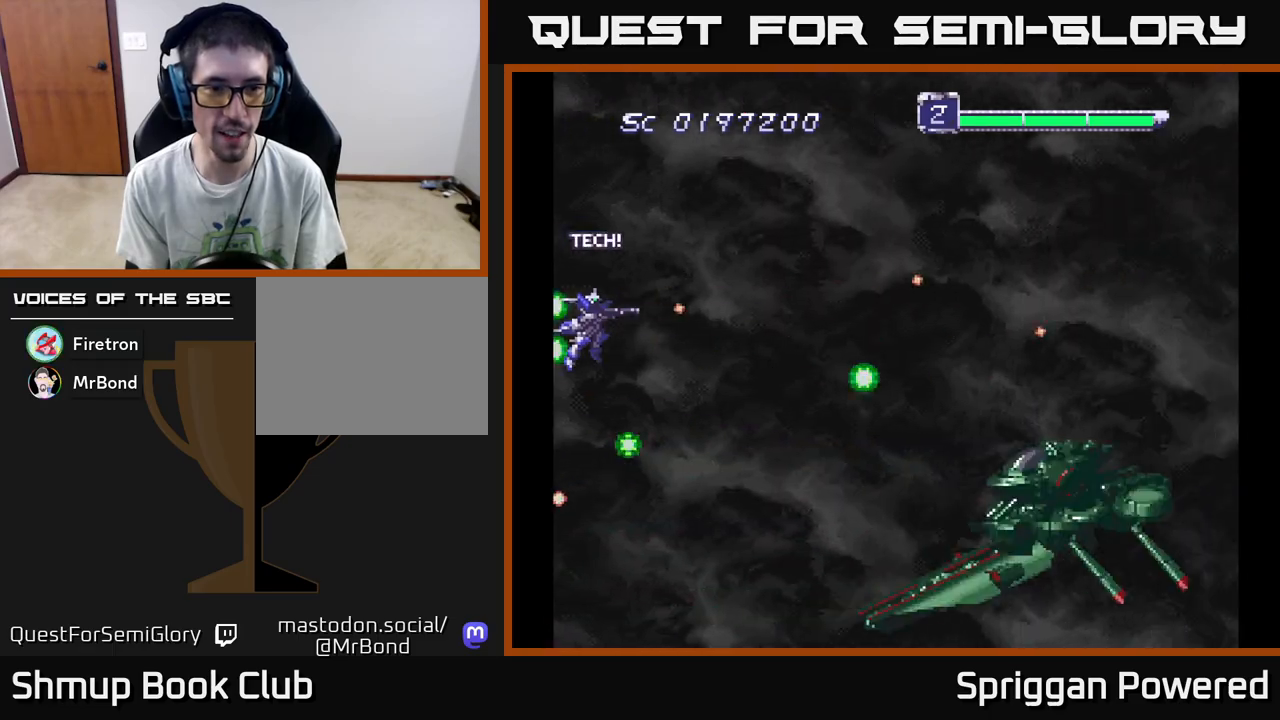
{"buttons": ["A"], "events": [[17, "A", "up"], [33, "DPAD_DOWN", "down"], [100, "A", "down"], [150, "DPAD_DOWN", "up"], [183, "A", "up"], [267, "A", "down"], [367, "A", "up"], [450, "A", "down"]]}
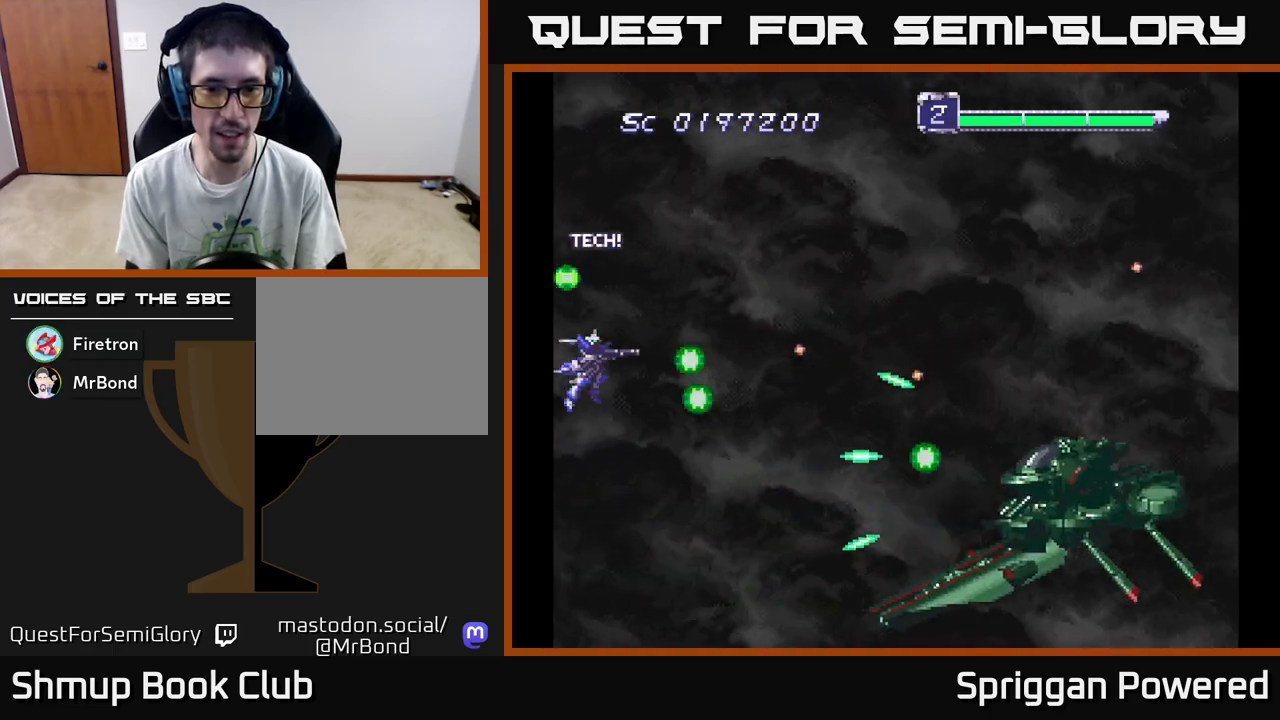
{"buttons": ["A"], "events": [[33, "A", "up"], [117, "A", "down"], [217, "A", "up"], [250, "DPAD_UP", "down"], [283, "A", "down"], [350, "DPAD_UP", "up"], [383, "A", "up"], [450, "A", "down"]]}
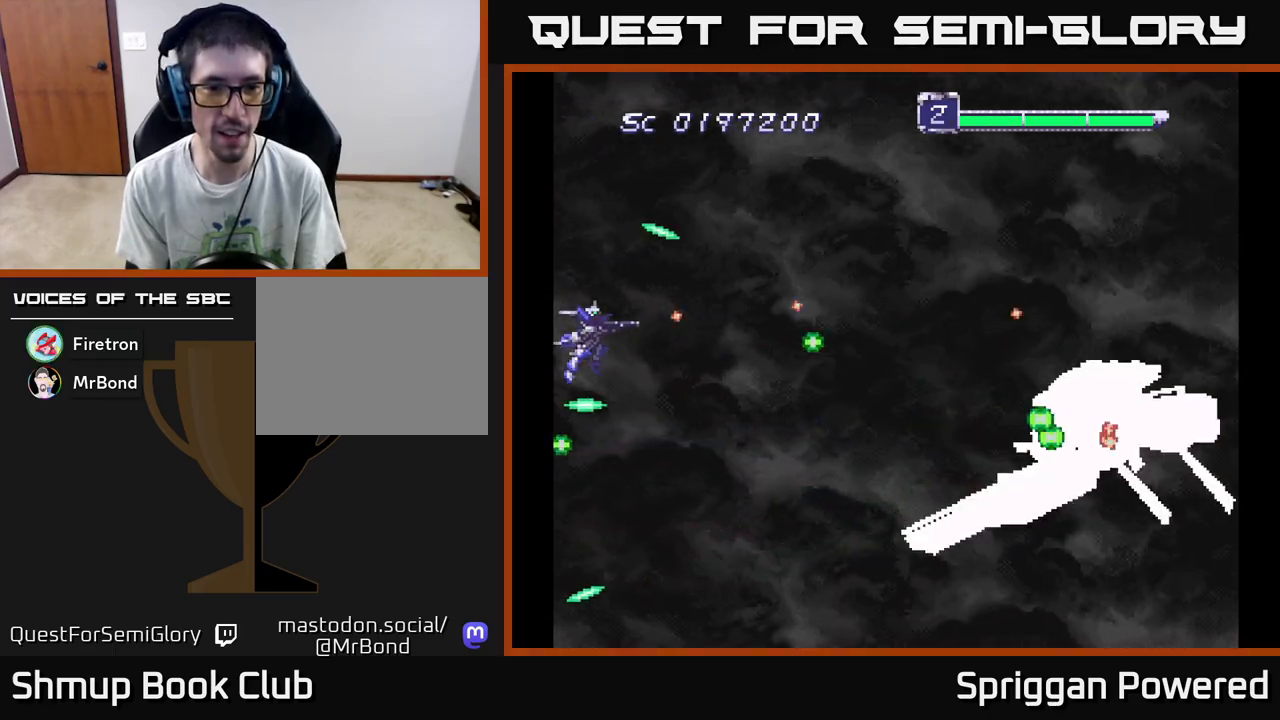
{"buttons": ["A"], "events": [[50, "A", "up"], [117, "A", "down"], [217, "A", "up"], [300, "A", "down"], [383, "A", "up"], [383, "DPAD_UP", "down"], [467, "A", "down"], [500, "DPAD_UP", "up"]]}
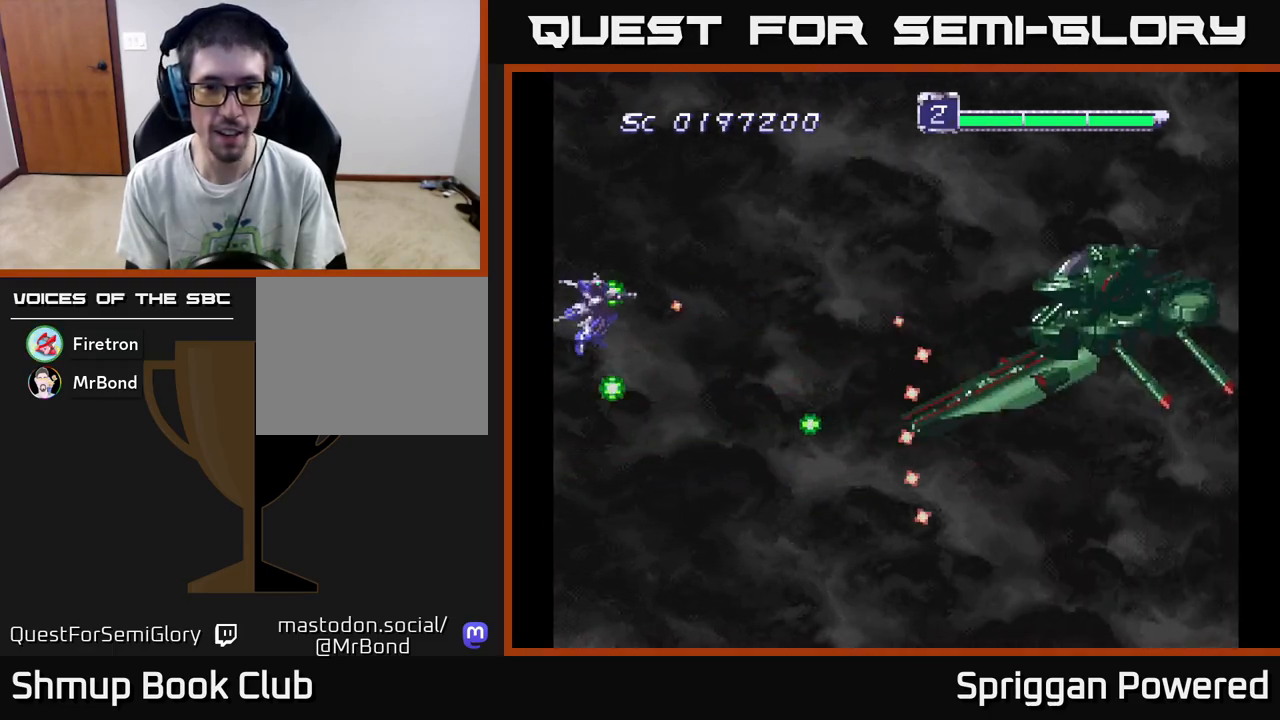
{"buttons": ["A"], "events": [[67, "A", "up"], [150, "A", "down"], [250, "A", "up"], [333, "A", "down"], [417, "A", "up"], [500, "A", "down"]]}
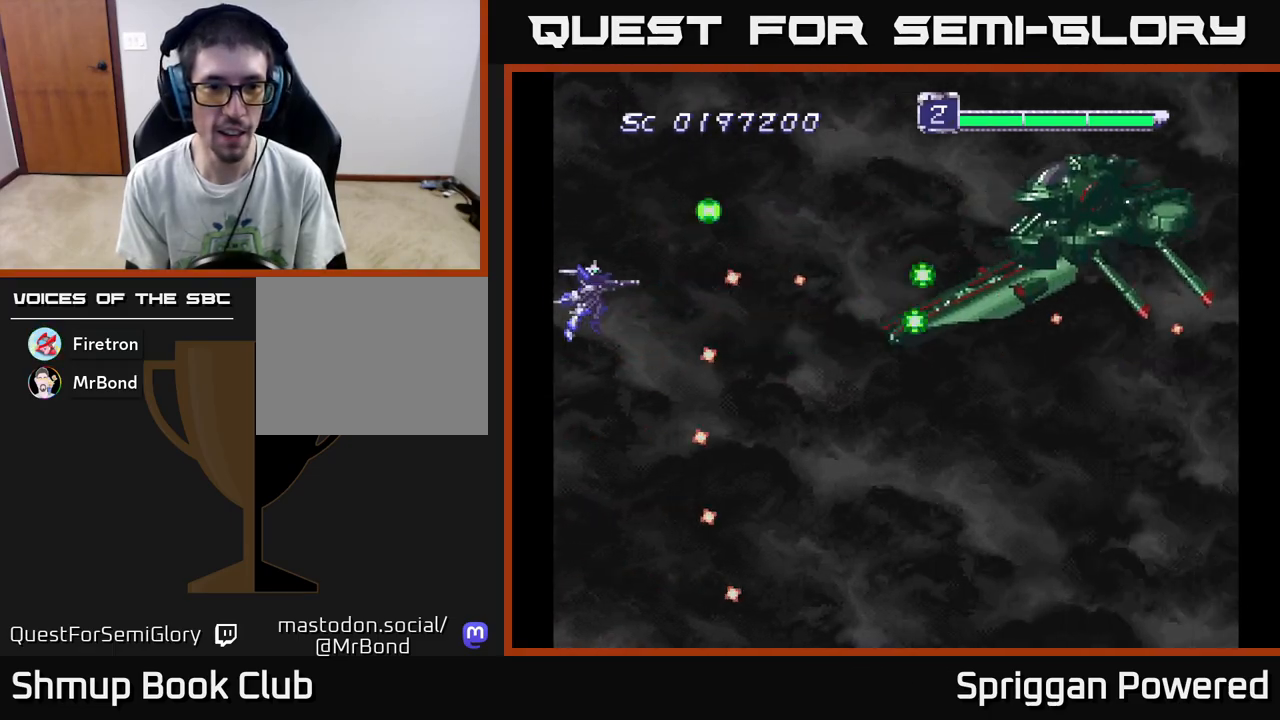
{"buttons": ["A"], "events": [[67, "DPAD_RIGHT", "down"], [83, "A", "up"], [150, "A", "down"], [233, "DPAD_UP", "down"], [250, "A", "up"], [267, "DPAD_RIGHT", "up"], [333, "A", "down"], [333, "DPAD_LEFT", "down"], [367, "DPAD_UP", "up"], [383, "A", "up"], [383, "DPAD_LEFT", "up"], [467, "A", "down"]]}
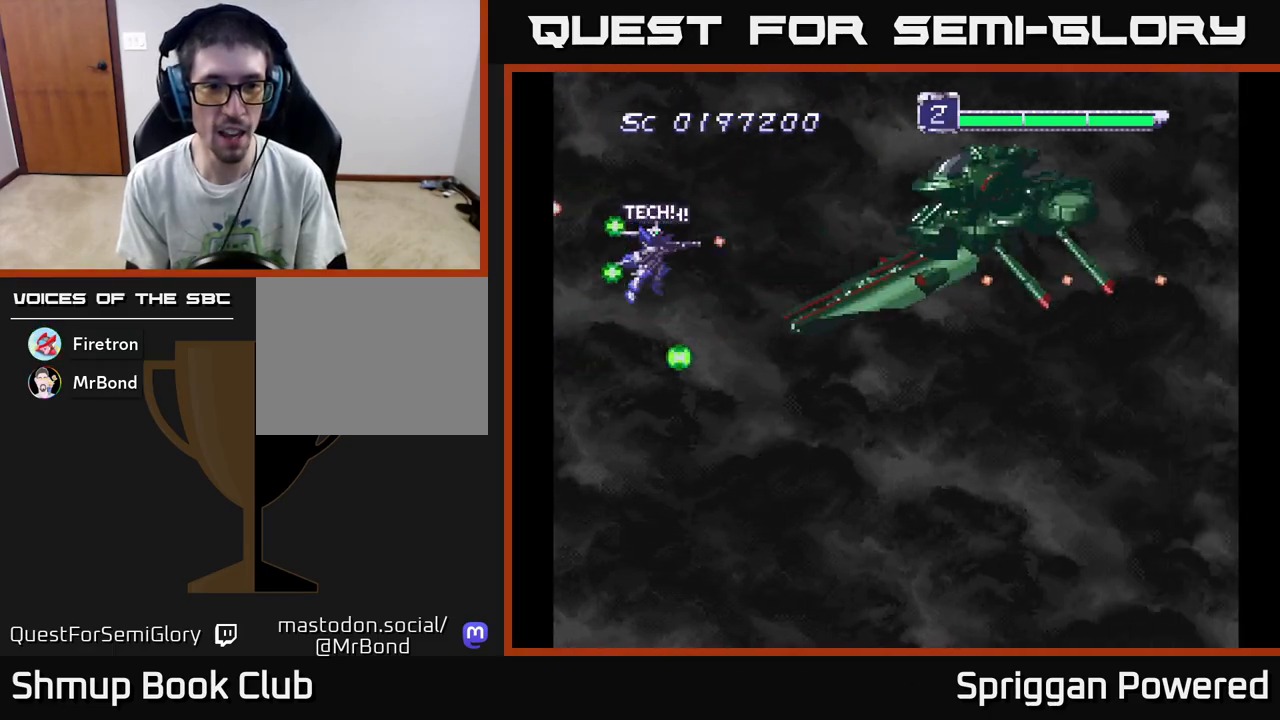
{"buttons": ["A"], "events": [[50, "A", "up"], [133, "A", "down"], [133, "DPAD_LEFT", "down"], [150, "DPAD_UP", "down"], [217, "A", "up"], [283, "A", "down"], [367, "A", "up"], [450, "A", "down"], [467, "DPAD_LEFT", "up"], [467, "DPAD_UP", "up"]]}
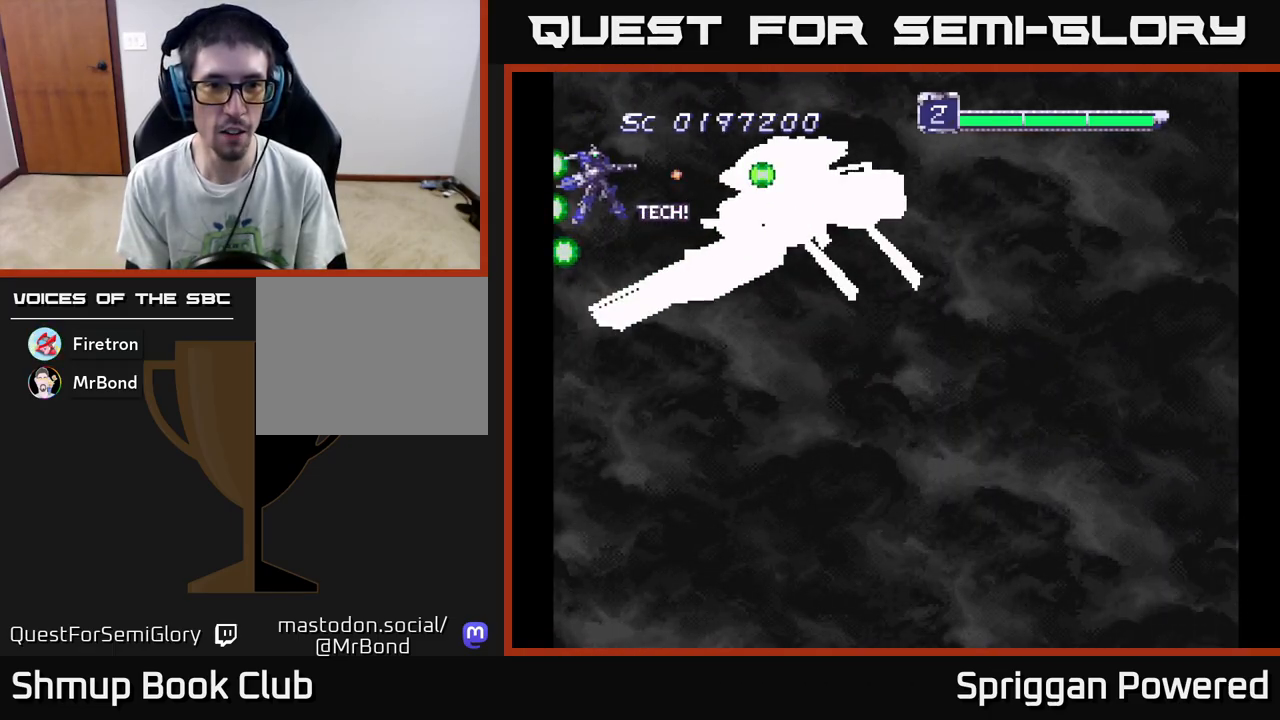
{"buttons": ["A", "DPAD_RIGHT"], "events": [[17, "A", "up"], [83, "A", "down"], [150, "A", "up"], [217, "A", "down"], [283, "A", "up"], [350, "A", "down"], [400, "DPAD_RIGHT", "down"], [433, "A", "up"], [450, "DPAD_DOWN", "down"], [467, "DPAD_DOWN", "up"], [500, "A", "down"]]}
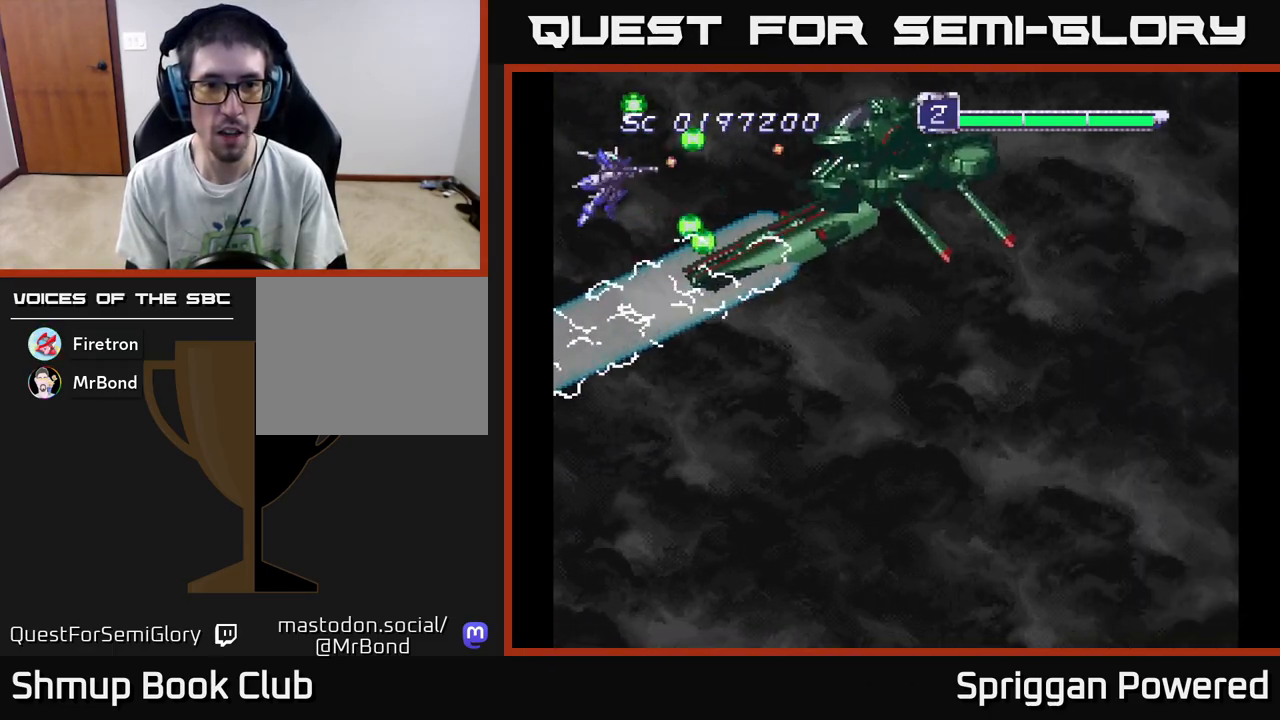
{"buttons": ["A"], "events": [[17, "DPAD_RIGHT", "up"], [67, "A", "up"], [150, "A", "down"], [200, "DPAD_RIGHT", "down"], [233, "A", "up"], [300, "A", "down"], [300, "DPAD_RIGHT", "up"], [367, "A", "up"], [450, "A", "down"]]}
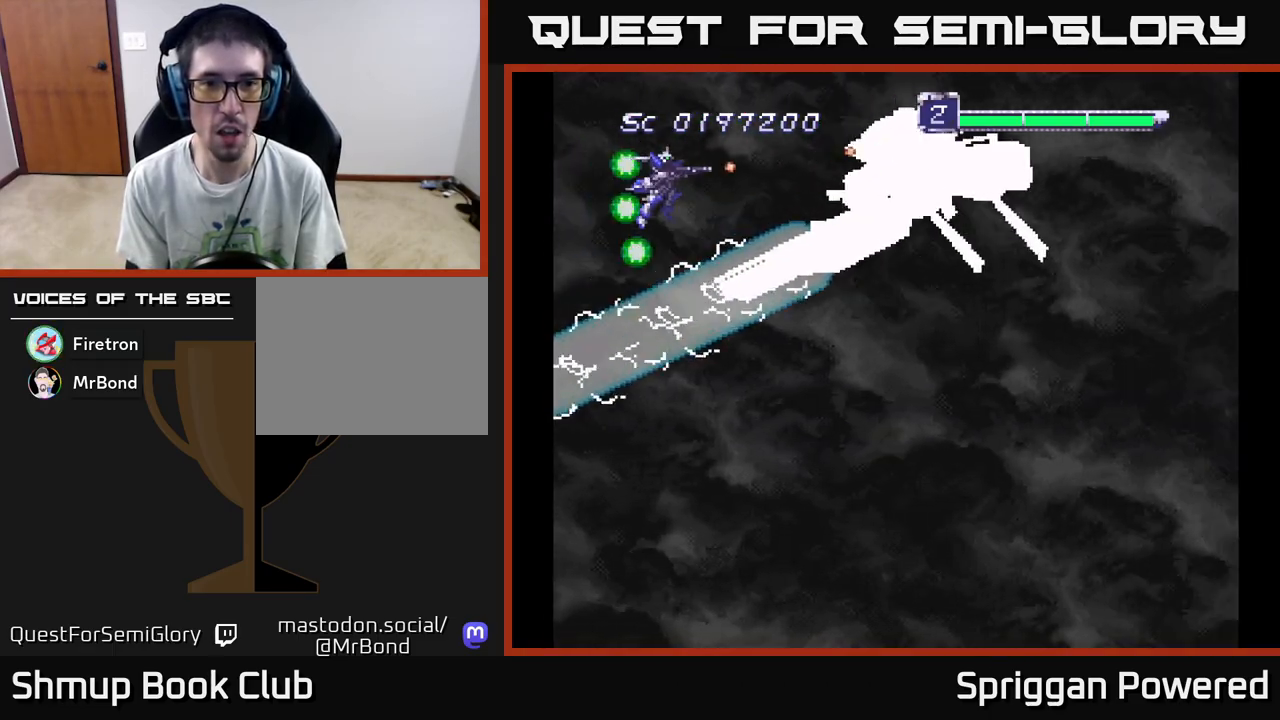
{"buttons": [], "events": [[17, "A", "up"], [83, "A", "down"], [167, "A", "up"], [233, "A", "down"], [250, "DPAD_DOWN", "down"], [300, "A", "up"], [367, "A", "down"], [417, "DPAD_DOWN", "up"], [450, "A", "up"]]}
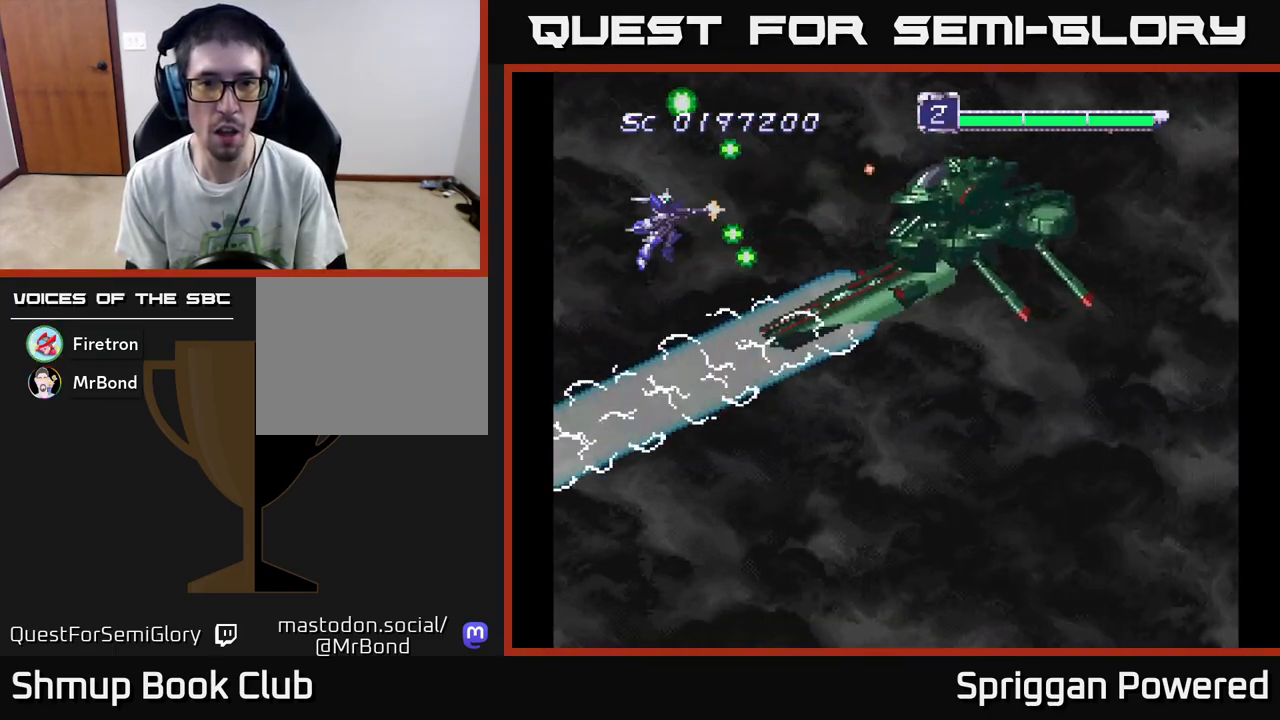
{"buttons": [], "events": [[50, "A", "down"], [83, "DPAD_DOWN", "down"], [133, "A", "up"], [217, "A", "down"], [300, "DPAD_DOWN", "up"], [317, "A", "up"], [383, "A", "down"], [500, "A", "up"]]}
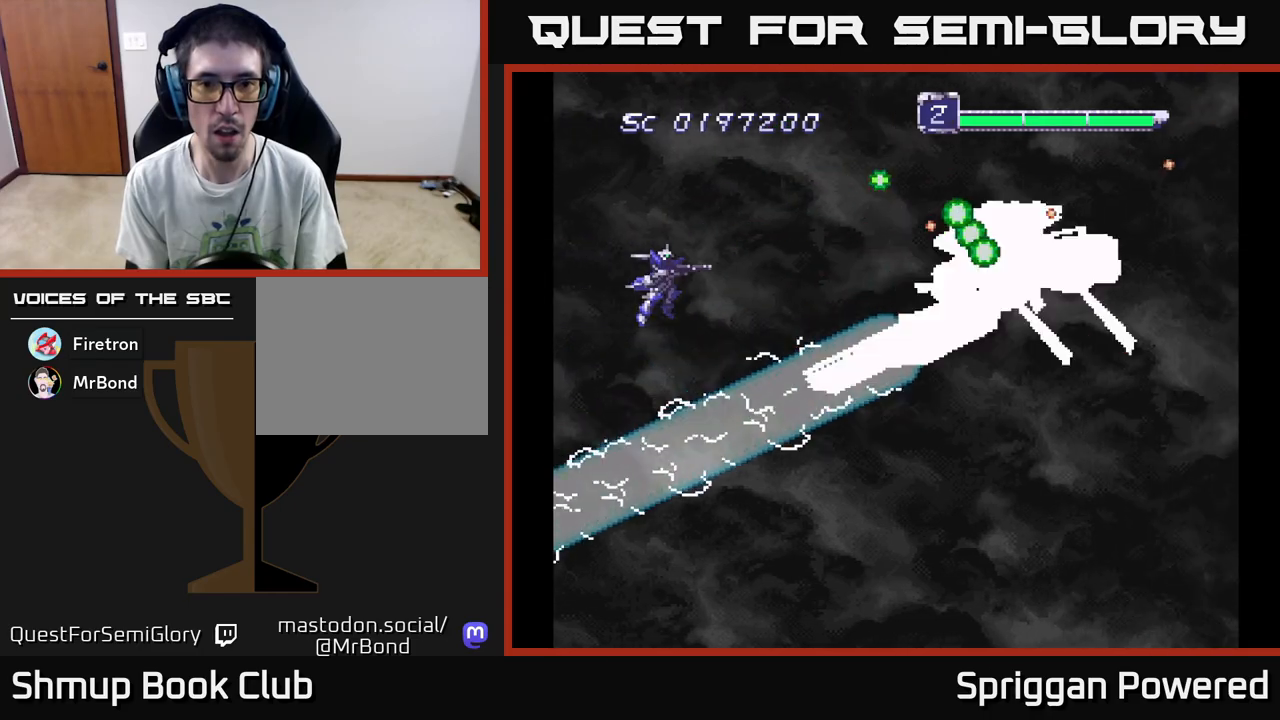
{"buttons": ["A", "DPAD_DOWN"], "events": [[67, "A", "down"], [150, "DPAD_DOWN", "down"], [167, "A", "up"], [233, "A", "down"], [317, "DPAD_DOWN", "up"], [333, "A", "up"], [417, "A", "down"], [483, "DPAD_DOWN", "down"]]}
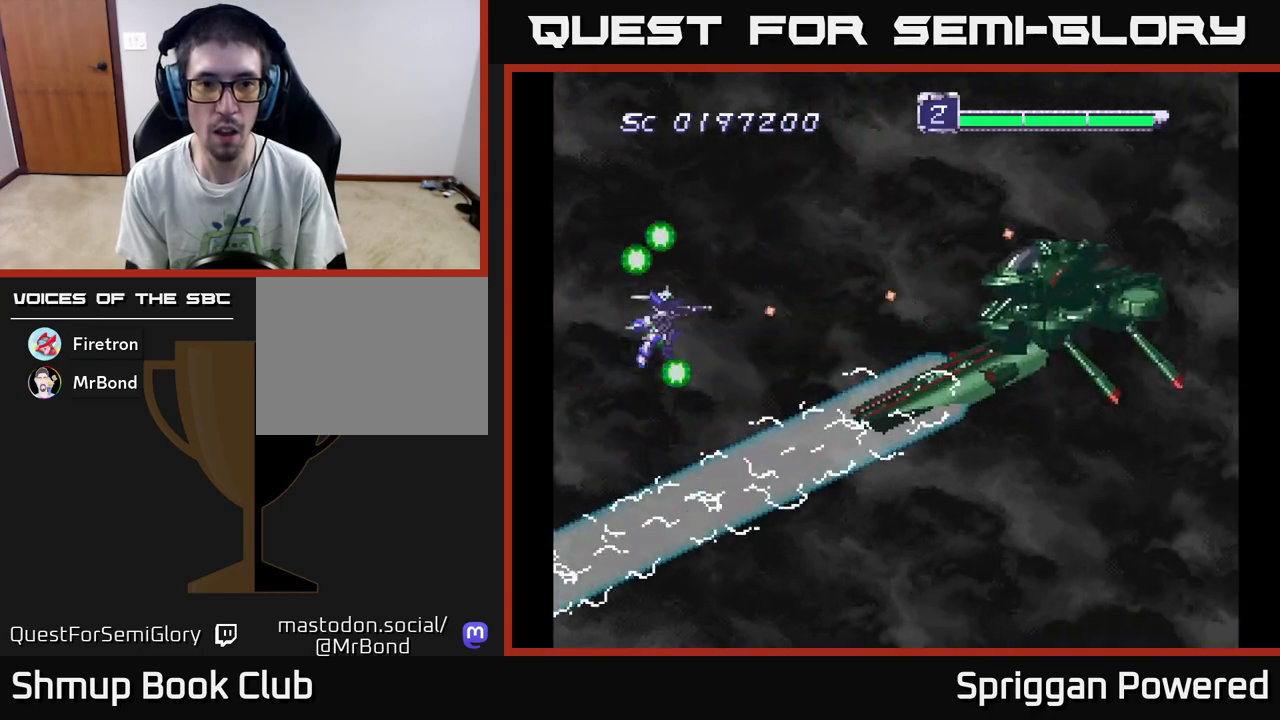
{"buttons": ["A"], "events": [[17, "A", "up"], [50, "DPAD_RIGHT", "down"], [67, "A", "down"], [83, "DPAD_DOWN", "up"], [83, "DPAD_RIGHT", "up"], [167, "A", "up"], [233, "A", "down"], [333, "A", "up"], [367, "DPAD_DOWN", "down"], [400, "A", "down"], [483, "DPAD_DOWN", "up"]]}
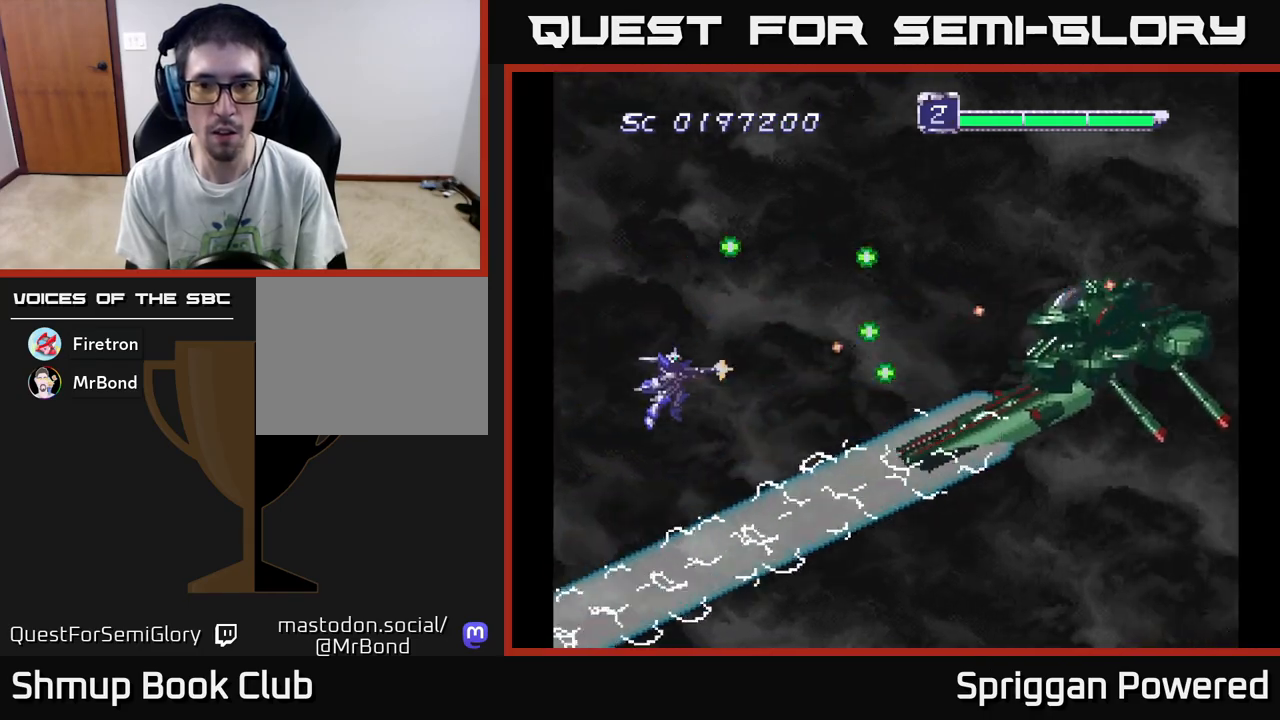
{"buttons": ["A", "DPAD_DOWN"], "events": [[17, "A", "up"], [83, "A", "down"], [167, "DPAD_DOWN", "down"], [183, "A", "up"], [250, "A", "down"], [267, "DPAD_DOWN", "up"], [367, "A", "up"], [433, "A", "down"], [483, "DPAD_DOWN", "down"]]}
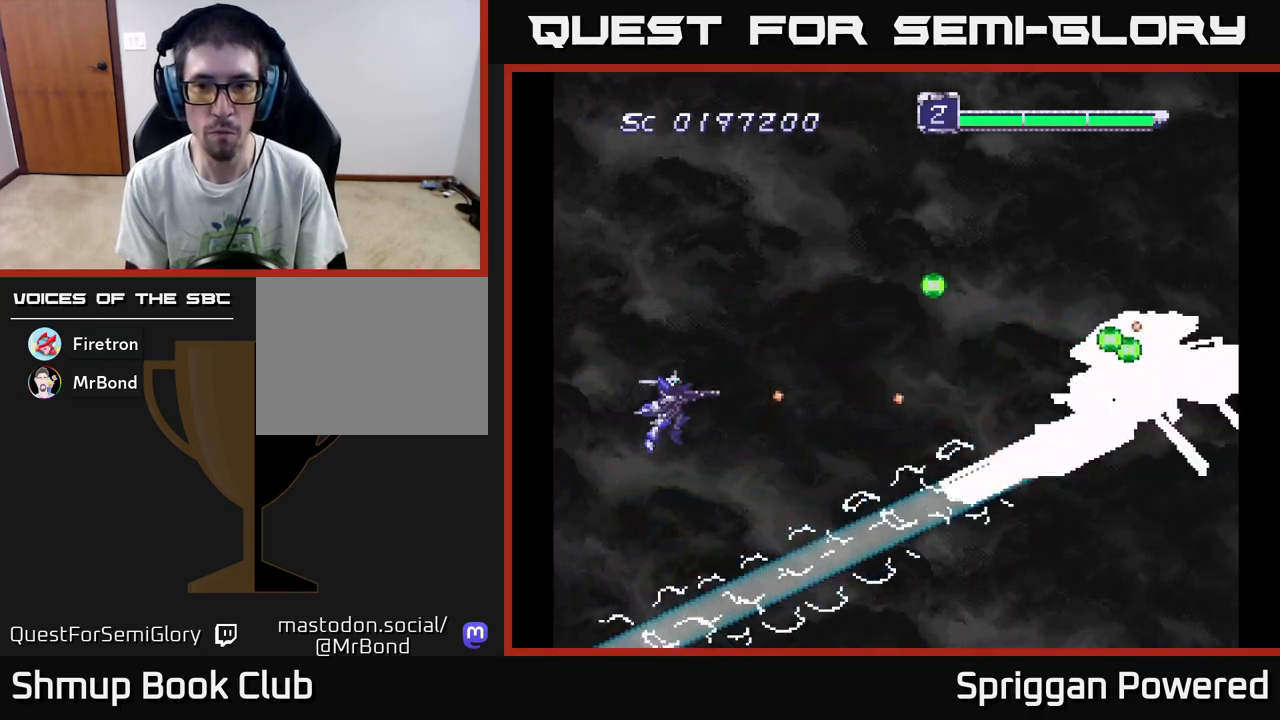
{"buttons": ["A", "DPAD_UP"], "events": [[33, "A", "up"], [100, "A", "down"], [100, "DPAD_DOWN", "up"], [200, "A", "up"], [267, "A", "down"], [350, "DPAD_RIGHT", "down"], [350, "DPAD_UP", "down"], [367, "A", "up"], [400, "DPAD_RIGHT", "up"], [433, "A", "down"]]}
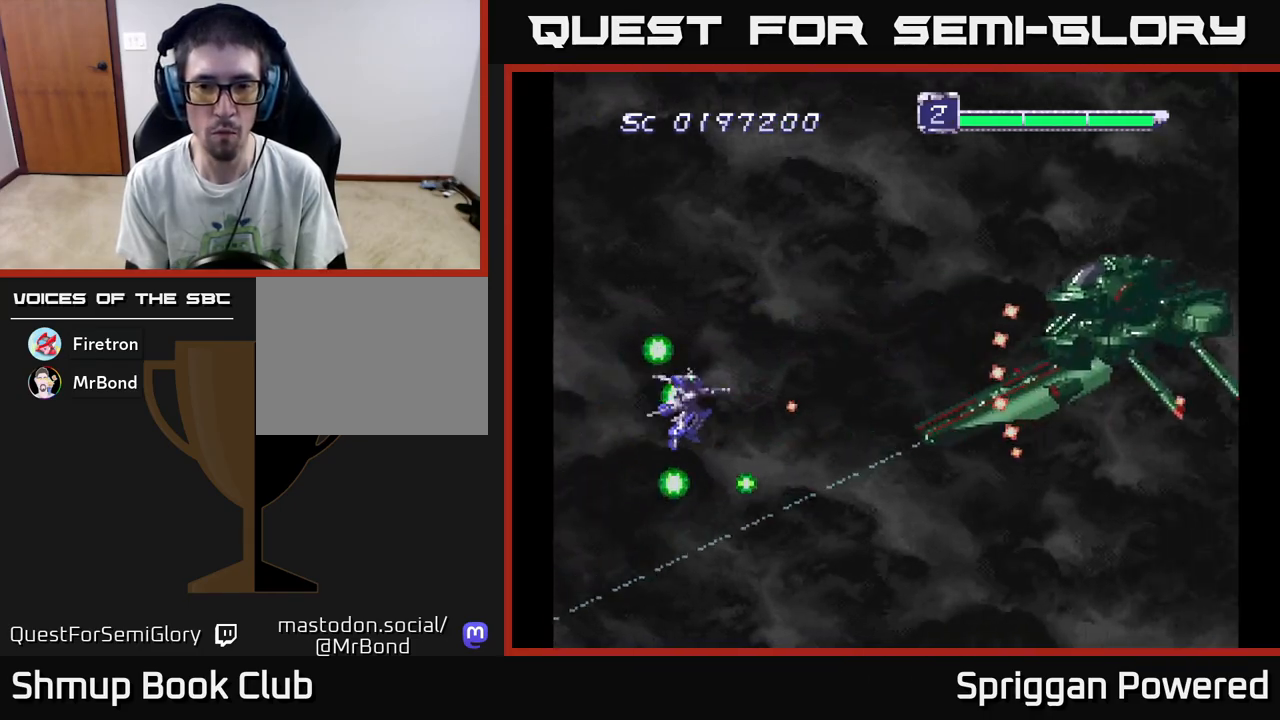
{"buttons": ["A"], "events": [[17, "A", "up"], [100, "A", "down"], [167, "DPAD_LEFT", "down"], [183, "A", "up"], [250, "A", "down"], [350, "A", "up"], [350, "DPAD_UP", "up"], [367, "DPAD_LEFT", "up"], [417, "A", "down"]]}
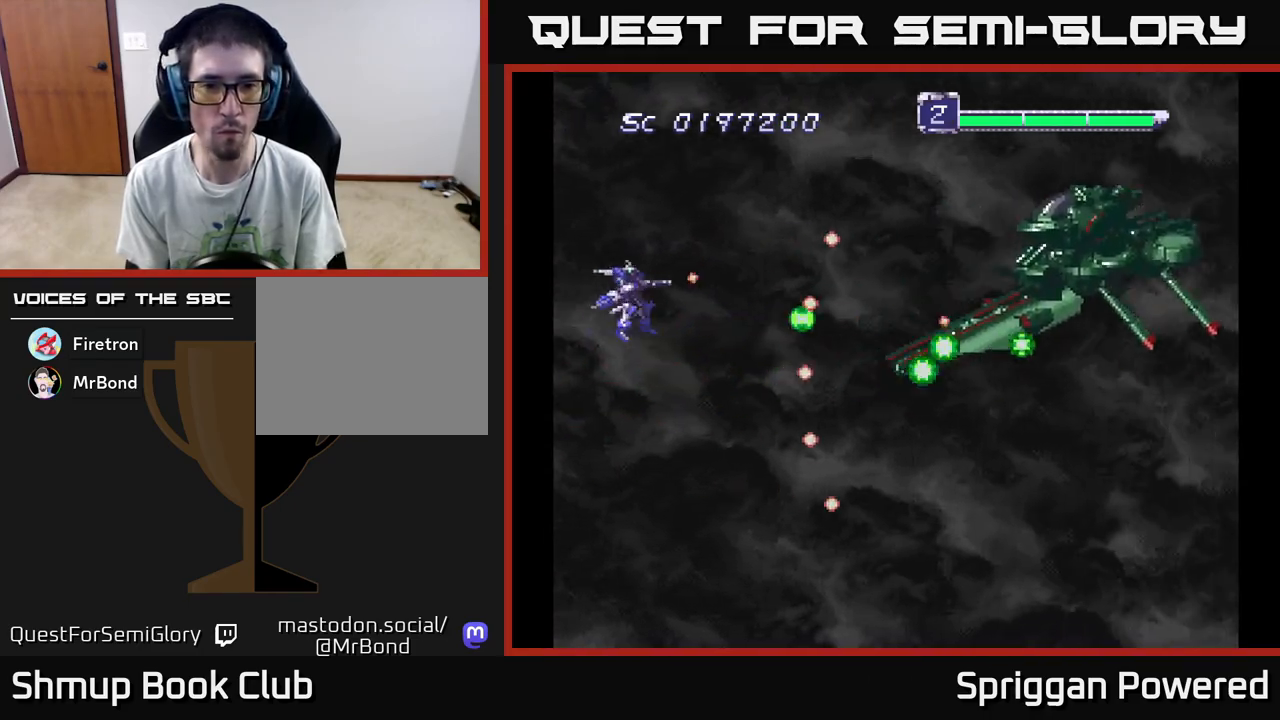
{"buttons": ["A"], "events": [[33, "A", "up"], [100, "A", "down"], [167, "DPAD_DOWN", "down"], [200, "A", "up"], [233, "DPAD_DOWN", "up"], [283, "A", "down"], [367, "A", "up"], [450, "A", "down"]]}
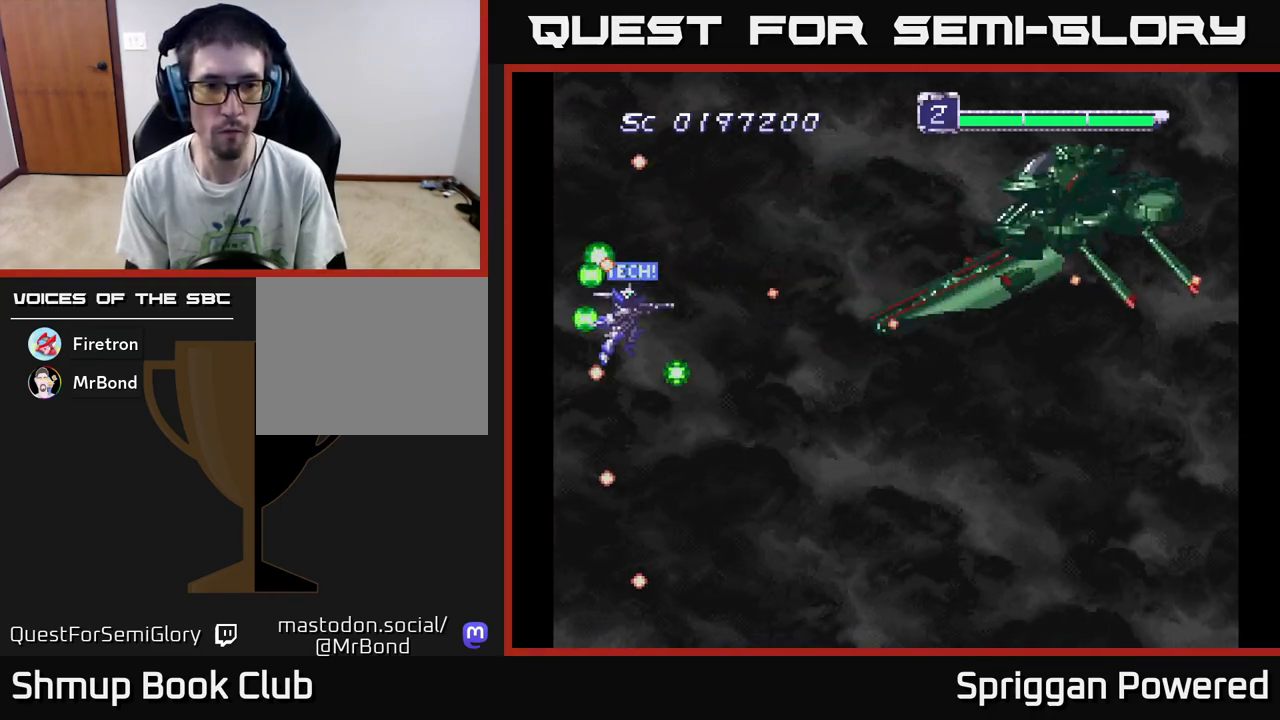
{"buttons": ["A"], "events": [[50, "A", "up"], [133, "A", "down"], [133, "DPAD_UP", "down"], [183, "DPAD_LEFT", "down"], [200, "A", "up"], [267, "DPAD_LEFT", "up"], [283, "A", "down"], [300, "DPAD_UP", "up"], [383, "A", "up"], [467, "A", "down"]]}
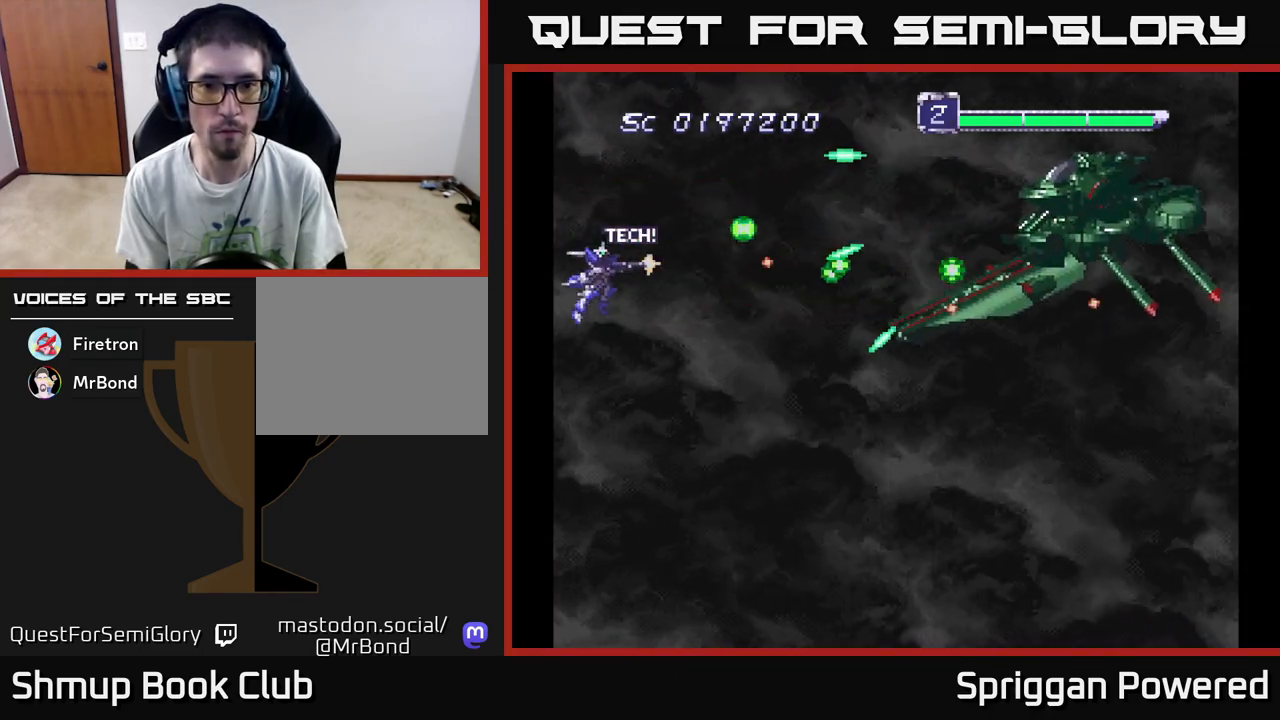
{"buttons": ["A", "DPAD_DOWN"], "events": [[50, "A", "up"], [133, "A", "down"], [150, "DPAD_UP", "down"], [233, "A", "up"], [267, "DPAD_UP", "up"], [283, "A", "down"], [383, "A", "up"], [467, "A", "down"], [483, "DPAD_DOWN", "down"]]}
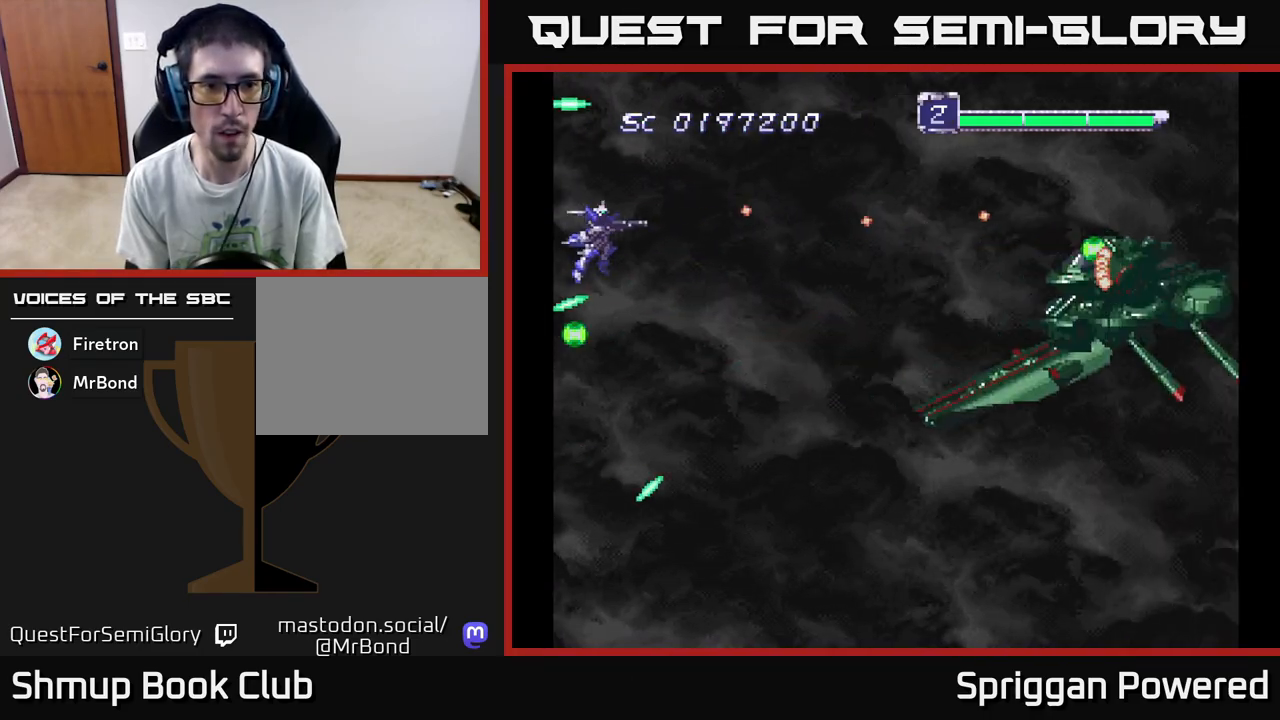
{"buttons": ["A", "DPAD_DOWN"], "events": [[50, "DPAD_DOWN", "up"], [67, "A", "up"], [133, "A", "down"], [233, "A", "up"], [317, "A", "down"], [333, "DPAD_DOWN", "down"], [417, "A", "up"], [483, "A", "down"]]}
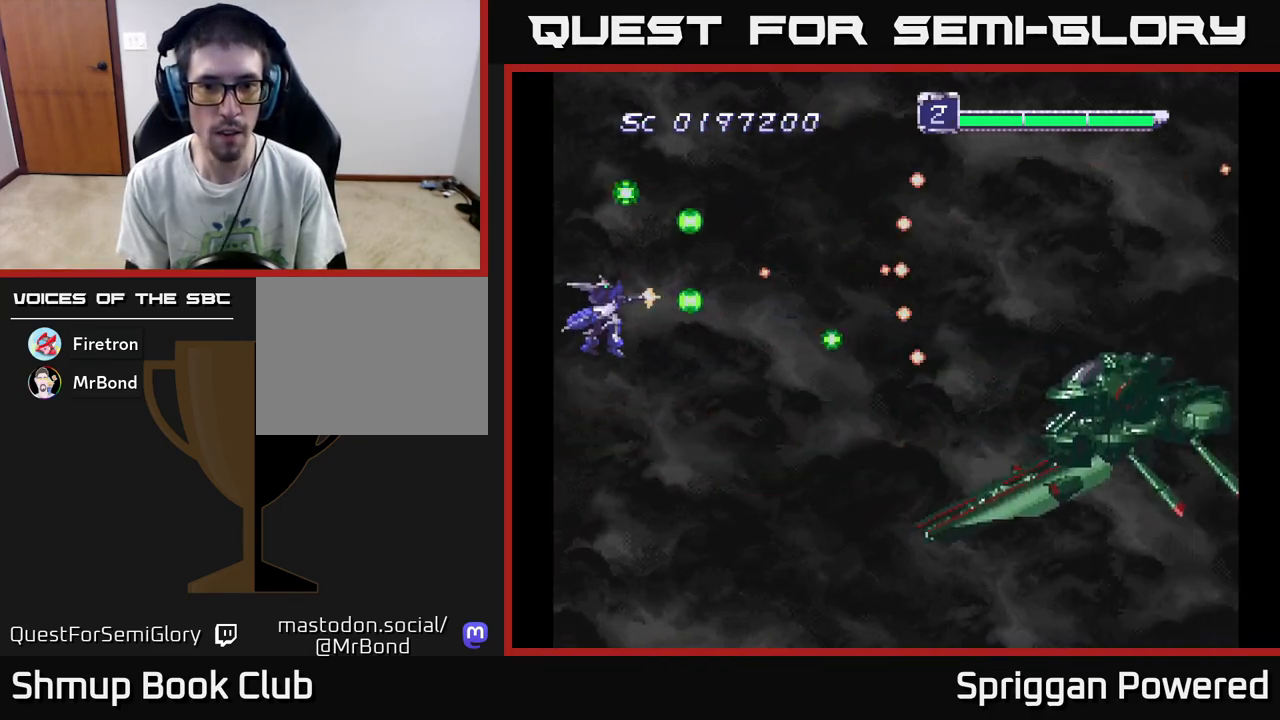
{"buttons": [], "events": [[67, "DPAD_DOWN", "up"], [83, "A", "up"], [167, "A", "down"], [250, "A", "up"], [367, "A", "down"], [450, "A", "up"]]}
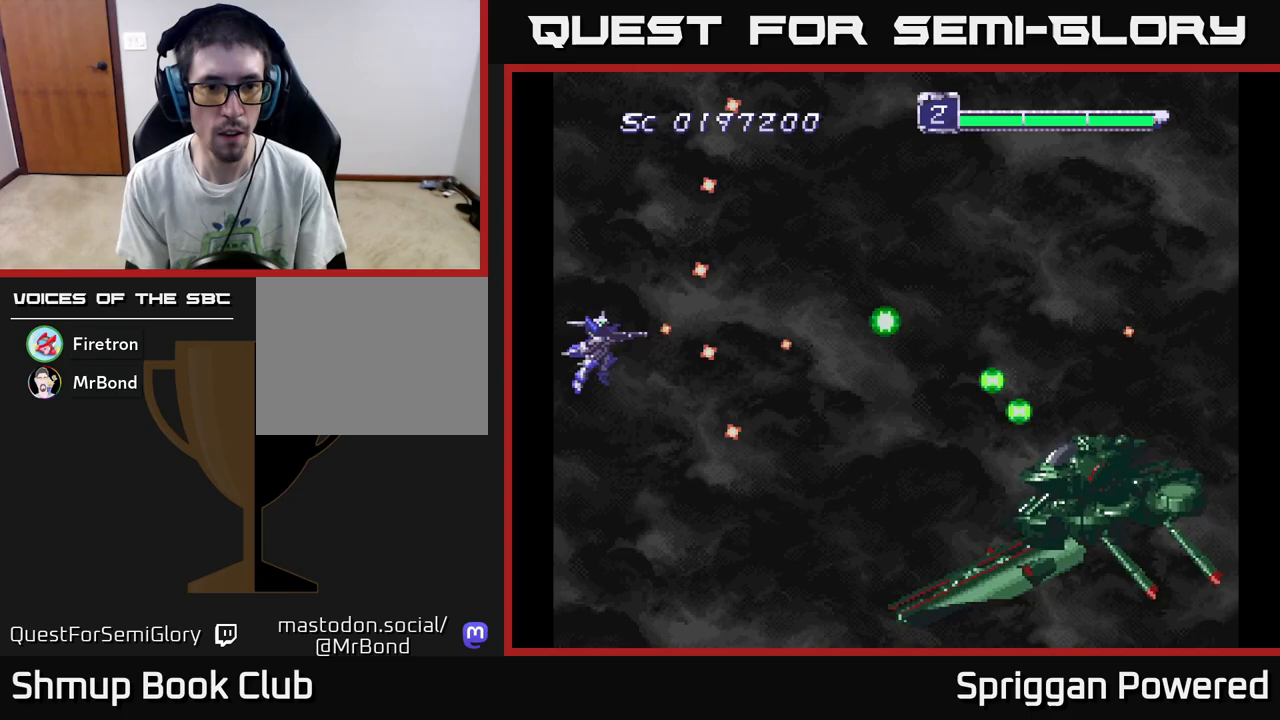
{"buttons": [], "events": [[17, "DPAD_UP", "down"], [50, "A", "down"], [83, "DPAD_UP", "up"], [133, "A", "up"], [217, "A", "down"], [300, "A", "up"], [383, "A", "down"], [467, "A", "up"]]}
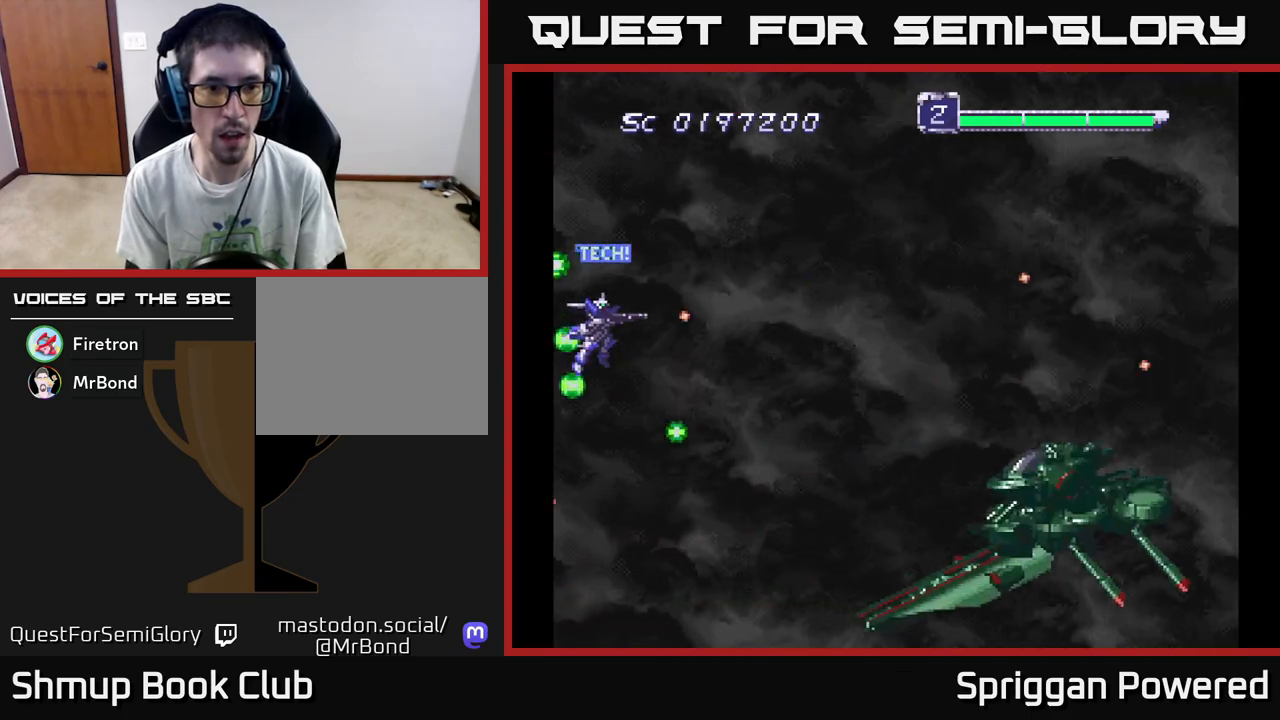
{"buttons": [], "events": [[50, "A", "down"], [100, "DPAD_RIGHT", "down"], [133, "A", "up"], [133, "DPAD_DOWN", "down"], [200, "A", "down"], [233, "DPAD_RIGHT", "up"], [317, "A", "up"], [350, "DPAD_DOWN", "up"], [383, "A", "down"], [483, "A", "up"]]}
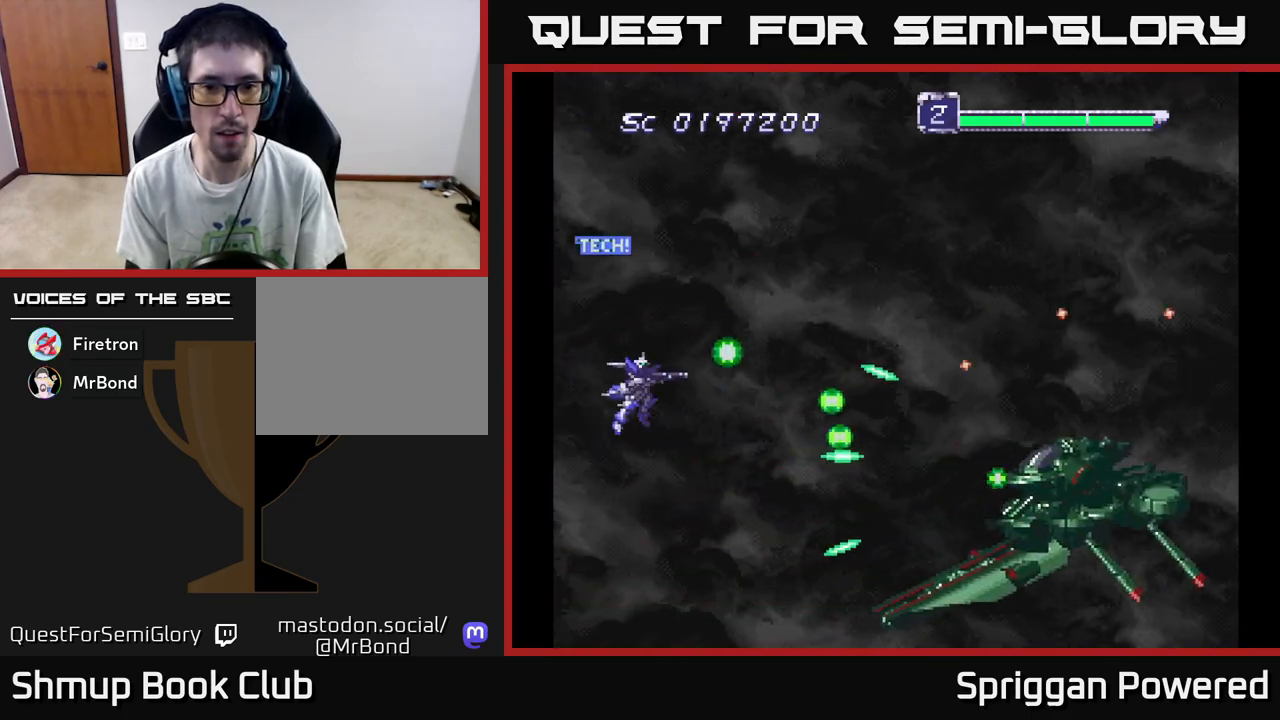
{"buttons": [], "events": [[50, "A", "down"], [50, "DPAD_UP", "down"], [83, "DPAD_LEFT", "down"], [117, "DPAD_LEFT", "up"], [133, "A", "up"], [133, "DPAD_LEFT", "down"], [183, "DPAD_LEFT", "up"], [200, "DPAD_UP", "up"], [217, "A", "down"], [317, "A", "up"], [400, "A", "down"], [483, "A", "up"]]}
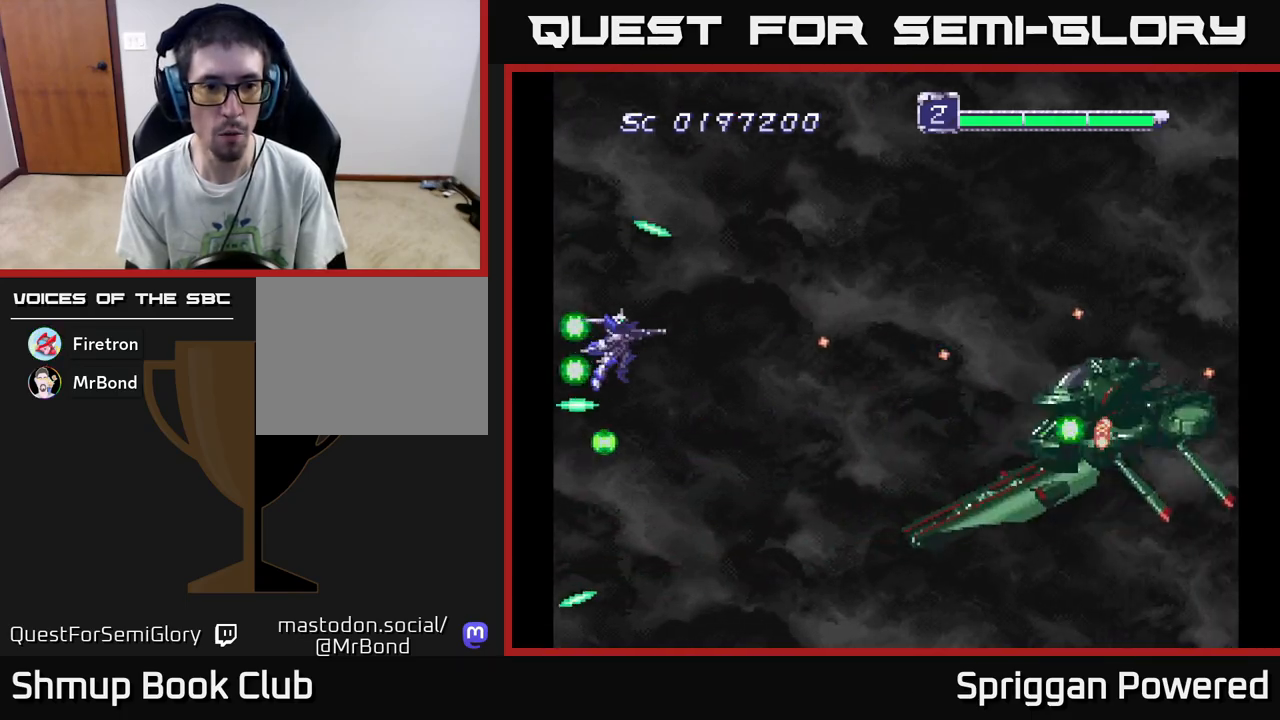
{"buttons": [], "events": [[50, "A", "down"], [150, "A", "up"], [233, "A", "down"], [233, "DPAD_UP", "down"], [317, "A", "up"], [417, "A", "down"], [433, "DPAD_UP", "up"], [500, "A", "up"]]}
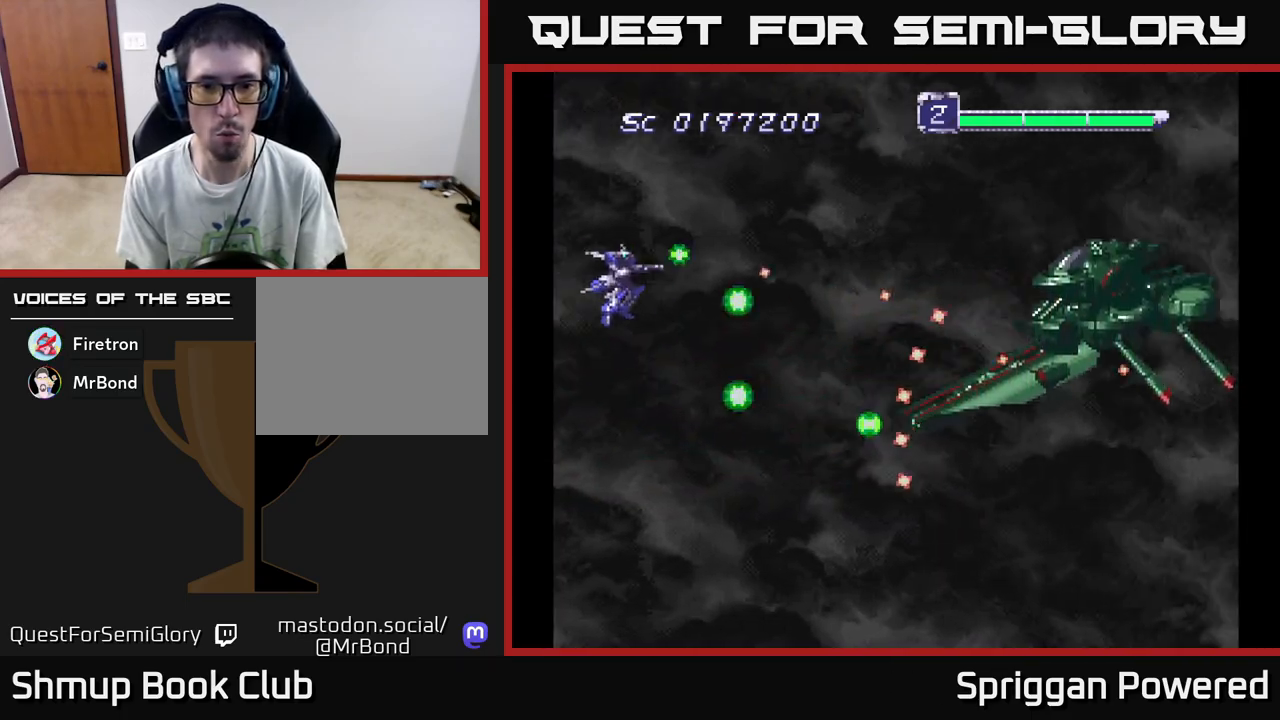
{"buttons": ["A"], "events": [[83, "A", "down"], [167, "A", "up"], [283, "A", "down"], [383, "A", "up"], [483, "A", "down"]]}
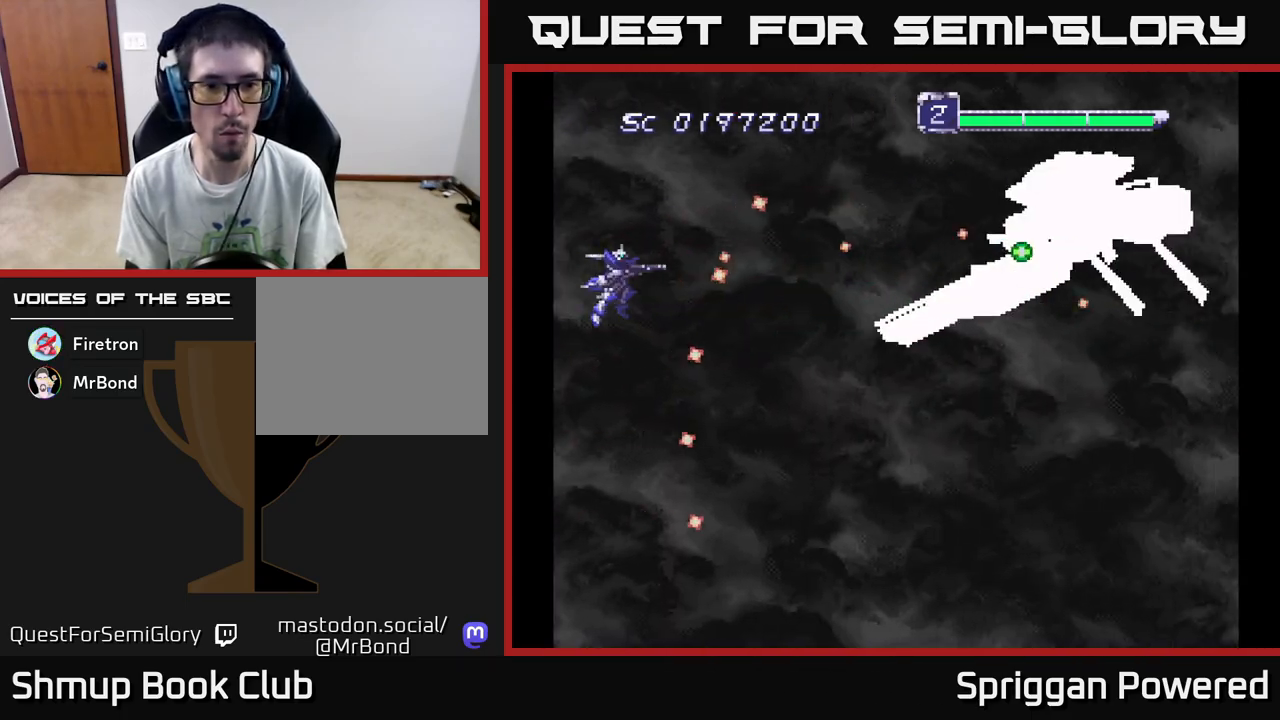
{"buttons": ["A"], "events": [[83, "A", "up"], [167, "A", "down"], [267, "A", "up"], [333, "A", "down"], [367, "DPAD_UP", "down"], [433, "A", "up"], [483, "DPAD_UP", "up"], [500, "A", "down"]]}